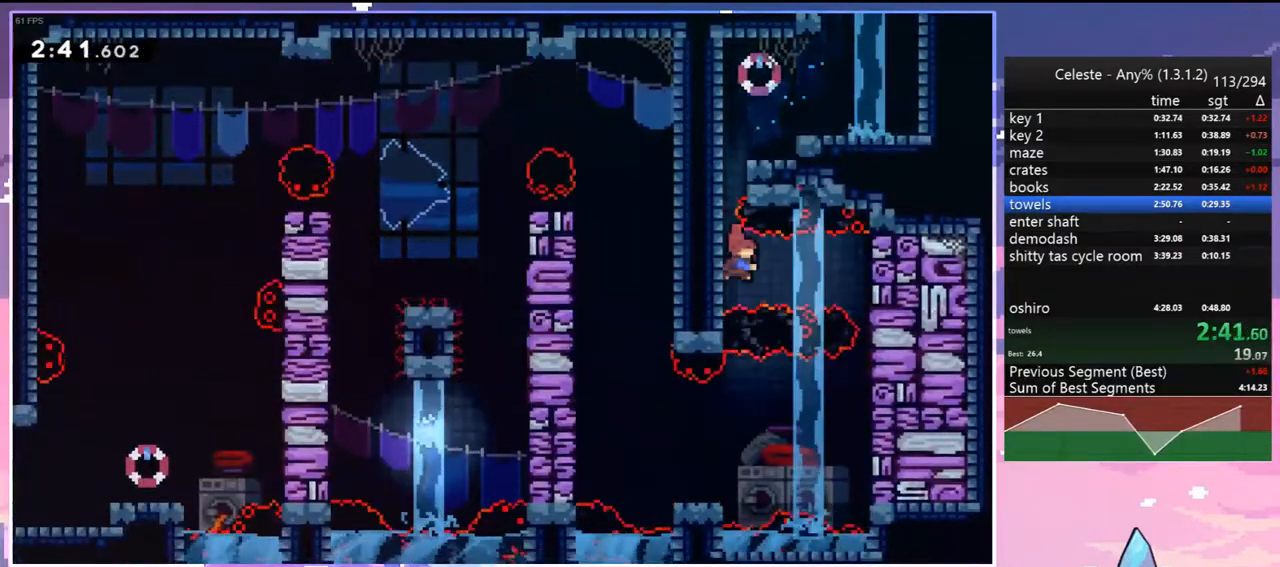
Gameplay with keyboard; each line is a JSON object with the keys held at the frame after it. "events" lists presses ("down") and releases ("up") of "dash", "down", "grab", "jump", "jump2", "left", "menu", "right", "skip" and "up" between this image and that frame as [ms after this image, input, new state], when the widget could be followed in between. No other keys are recorded. Mouse input is not recorded. Key names are as the overlay labels them; some are game actions (e.g. jump) rather than physical keys.
{"keys": ["down"], "events": [[100, "dash", "up"], [133, "down", "down"], [183, "right", "up"]]}
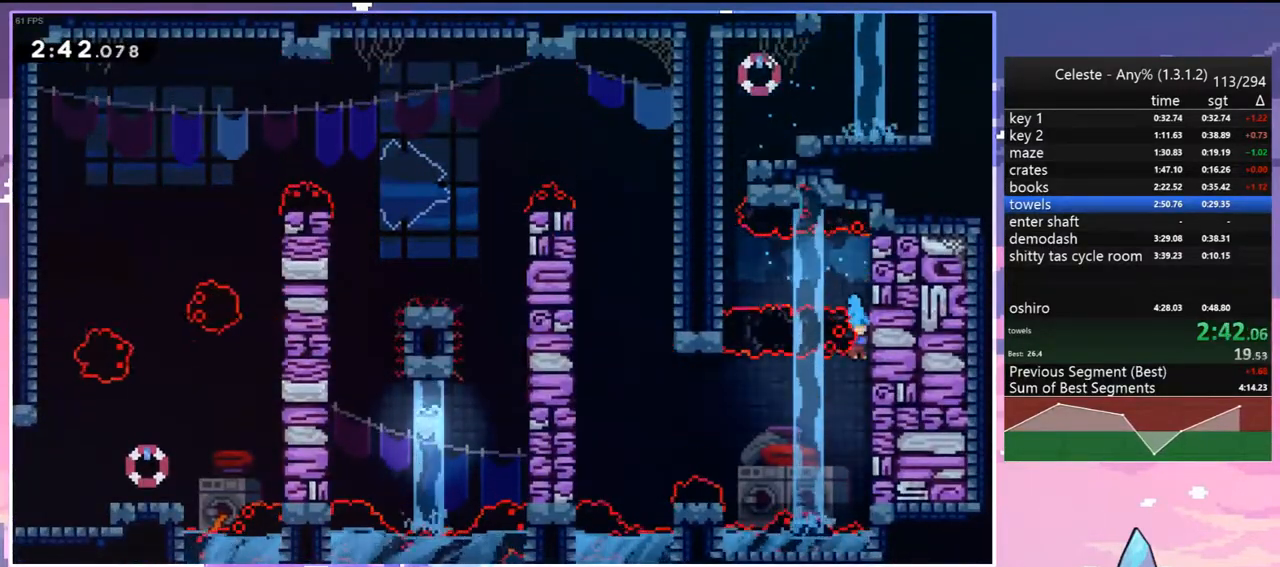
{"keys": ["left"], "events": [[150, "down", "up"], [150, "jump", "down"], [150, "left", "down"], [250, "jump", "up"]]}
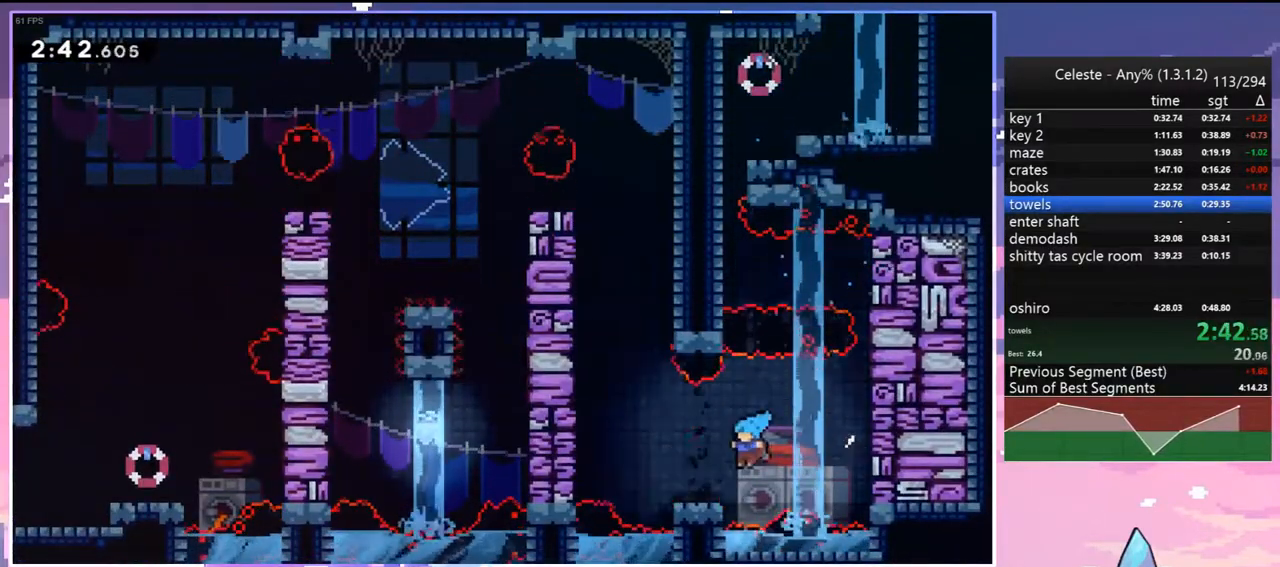
{"keys": ["dash", "jump", "up"], "events": [[117, "jump", "down"], [267, "up", "down"], [317, "dash", "down"], [317, "jump", "up"], [317, "left", "up"], [500, "jump", "down"]]}
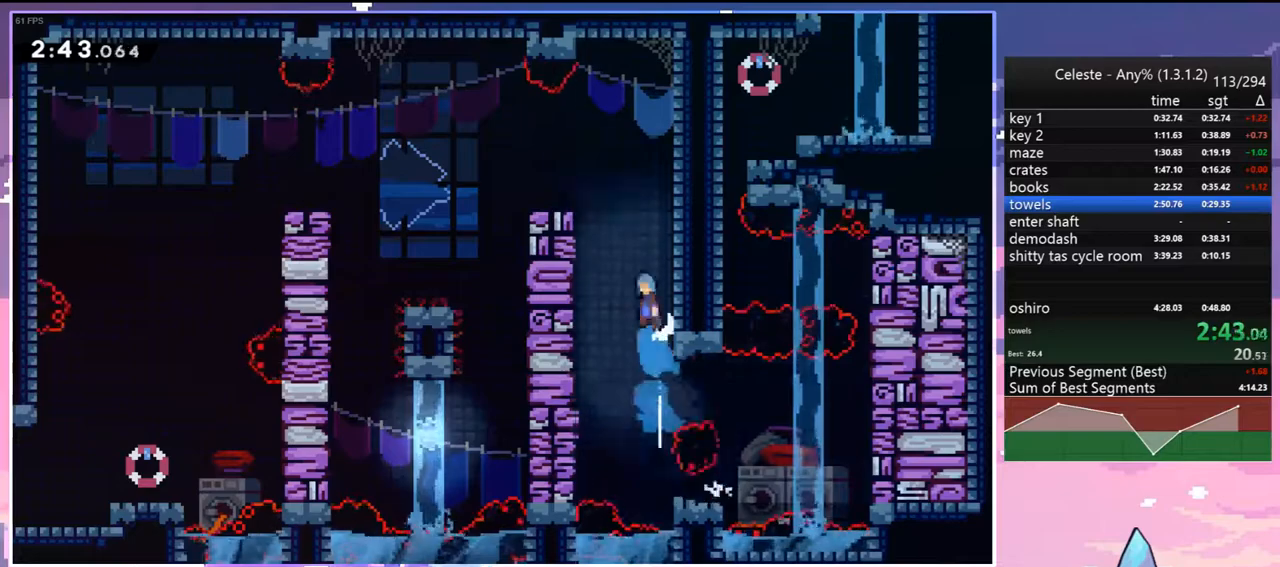
{"keys": ["down", "left"], "events": [[50, "left", "down"], [100, "grab", "down"], [133, "jump", "up"], [233, "dash", "up"], [233, "jump", "down"], [283, "grab", "up"], [333, "jump", "up"], [333, "up", "up"], [417, "down", "down"]]}
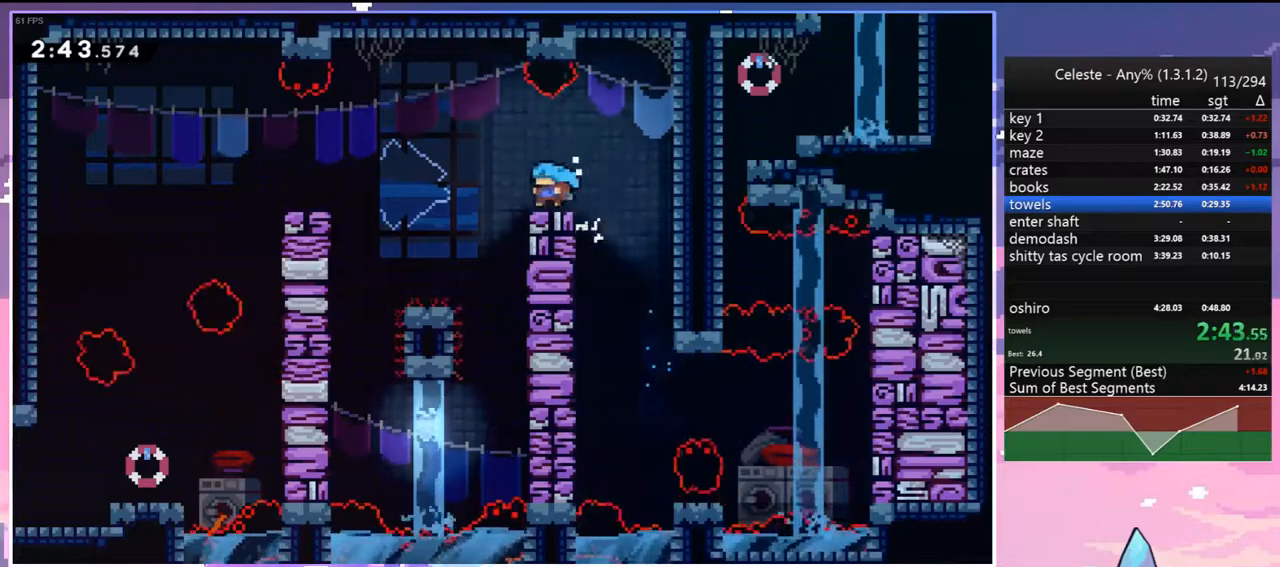
{"keys": ["down", "left"], "events": [[17, "dash", "down"], [67, "jump", "down"], [117, "down", "up"], [150, "dash", "up"], [200, "jump", "up"], [483, "down", "down"]]}
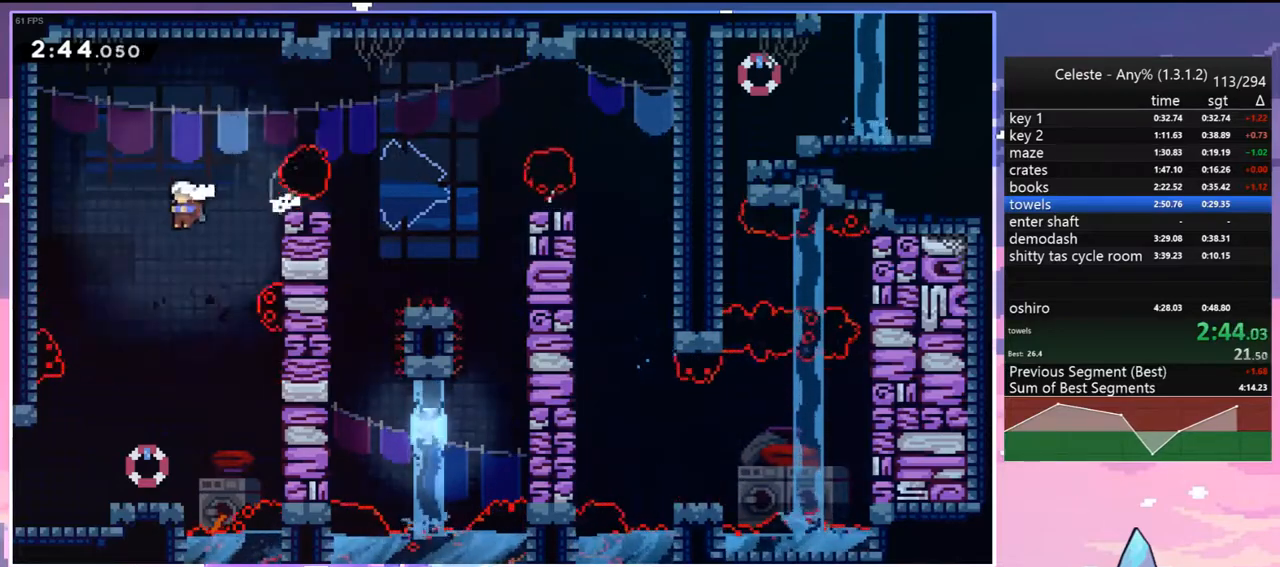
{"keys": ["dash", "down", "left"], "events": [[33, "dash", "down"], [33, "left", "up"], [167, "dash", "up"], [350, "left", "down"], [450, "dash", "down"]]}
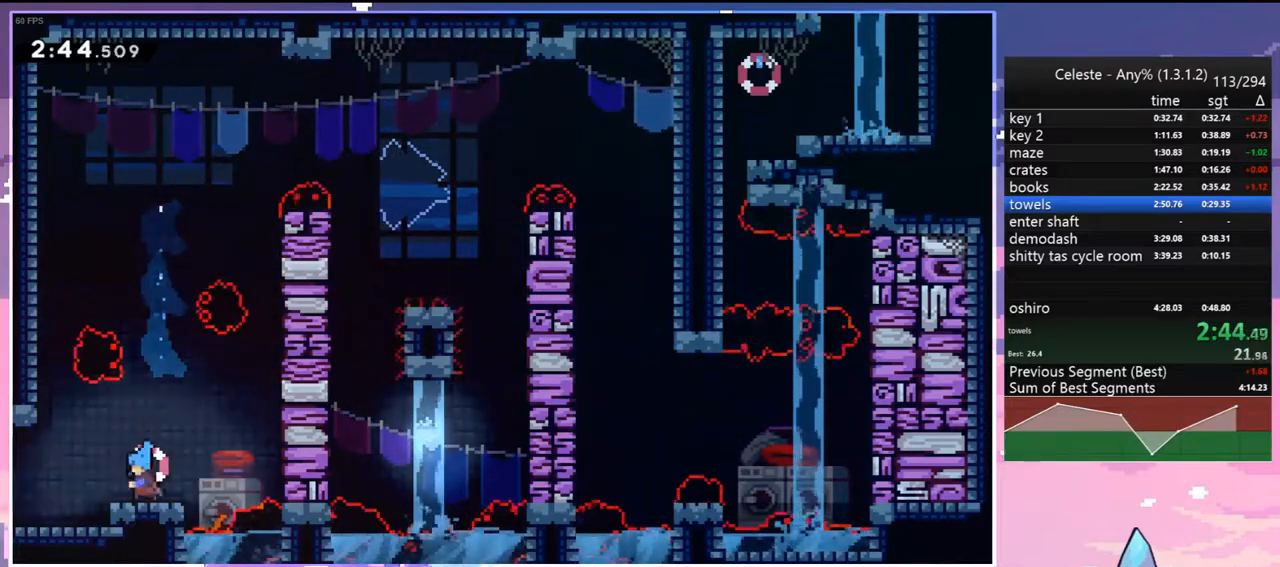
{"keys": ["jump", "left", "up"], "events": [[100, "jump", "down"], [133, "dash", "up"], [233, "down", "up"], [417, "up", "down"]]}
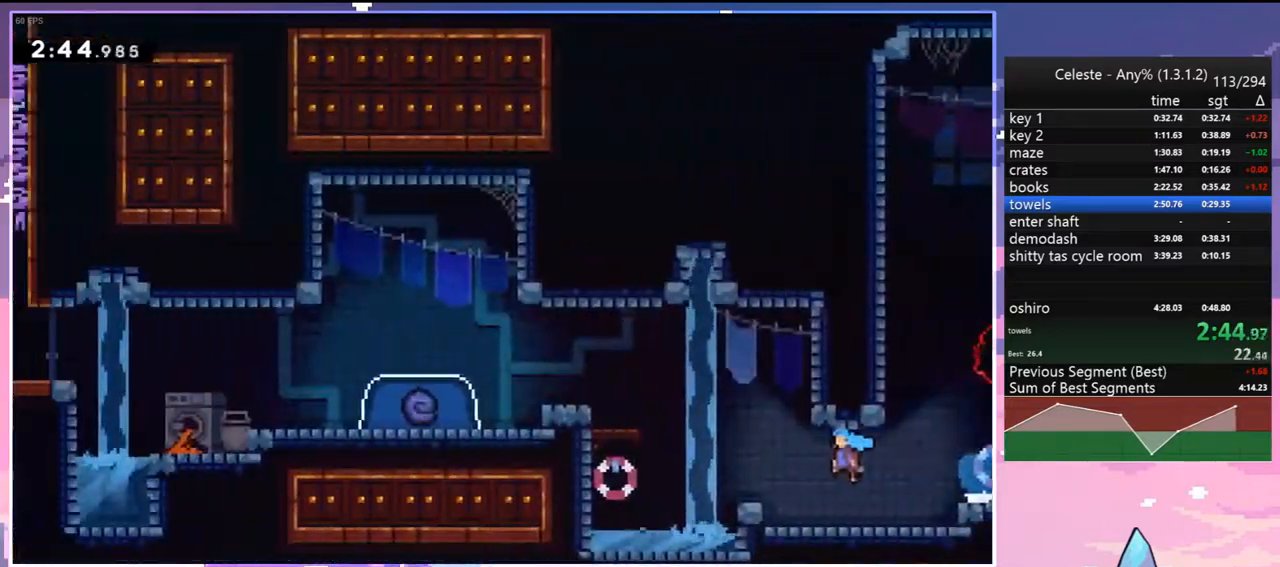
{"keys": ["jump", "left", "up"], "events": []}
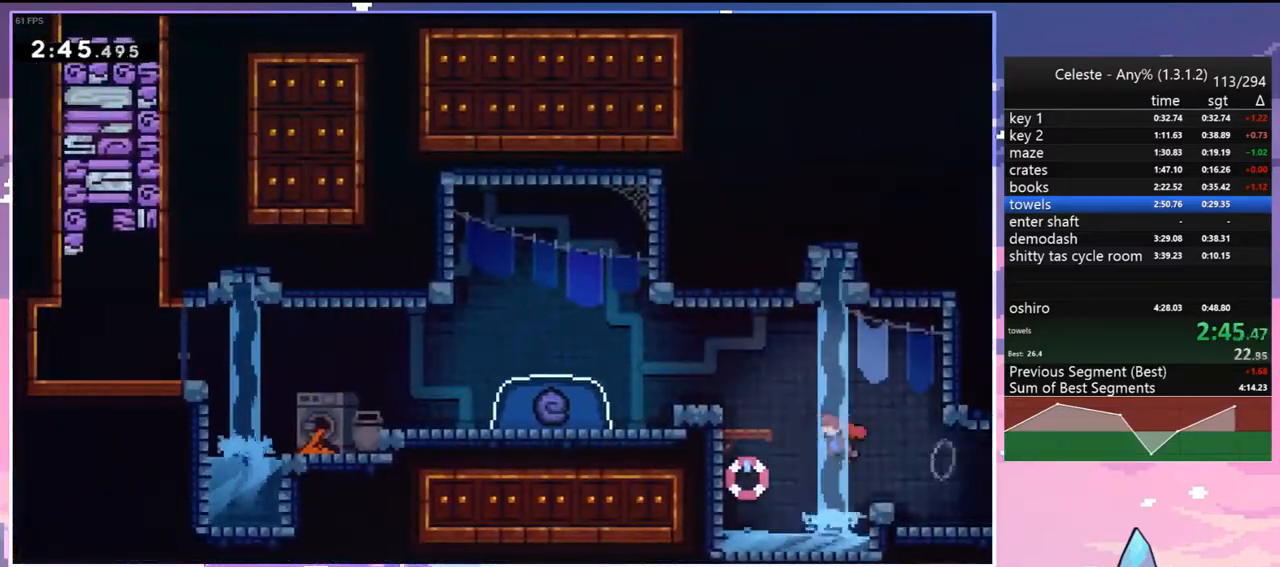
{"keys": ["dash", "down"], "events": [[83, "dash", "down"], [83, "jump", "up"], [117, "grab", "down"], [167, "jump", "down"], [217, "dash", "up"], [267, "grab", "up"], [317, "jump", "up"], [317, "up", "up"], [450, "down", "down"], [500, "dash", "down"], [500, "left", "up"]]}
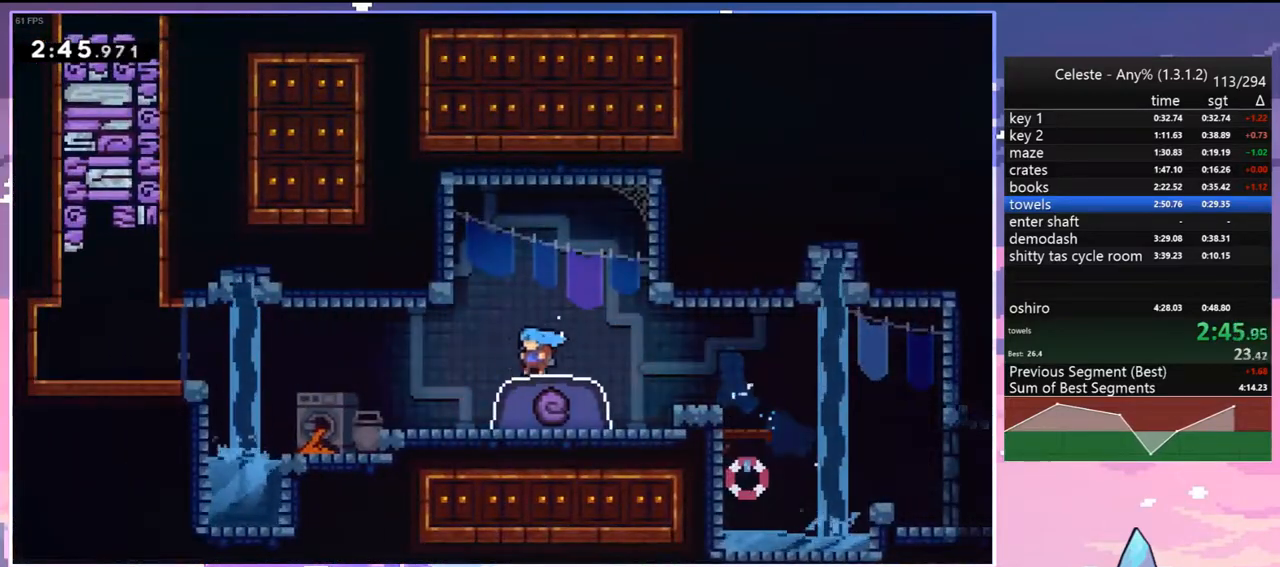
{"keys": ["down", "left"], "events": [[133, "dash", "up"], [467, "left", "down"]]}
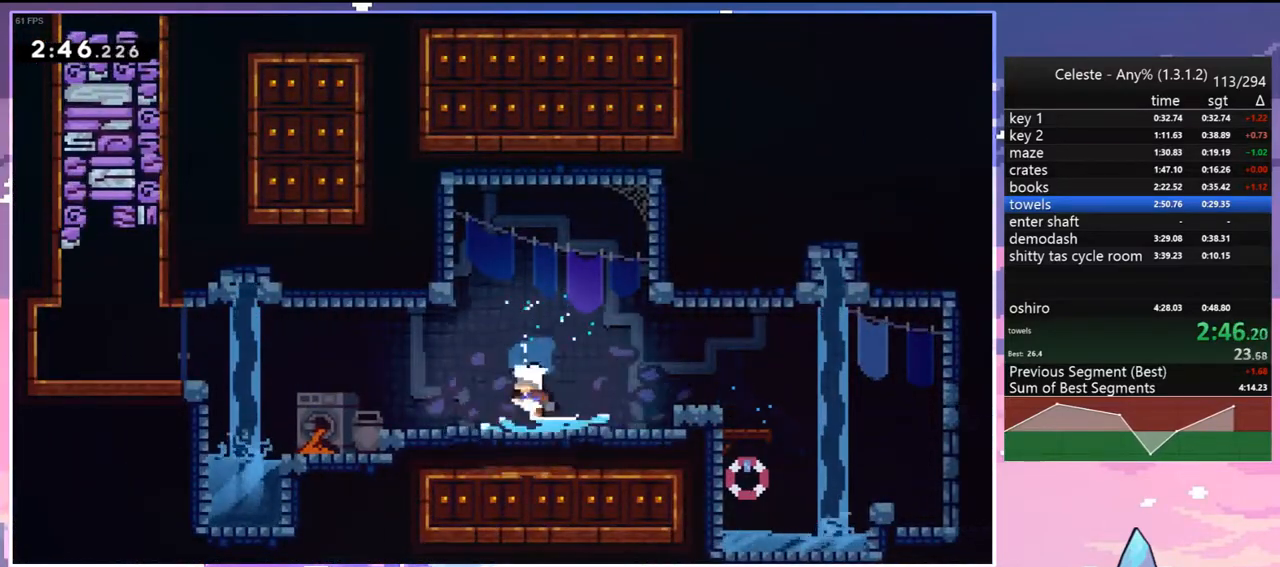
{"keys": ["down", "left"], "events": []}
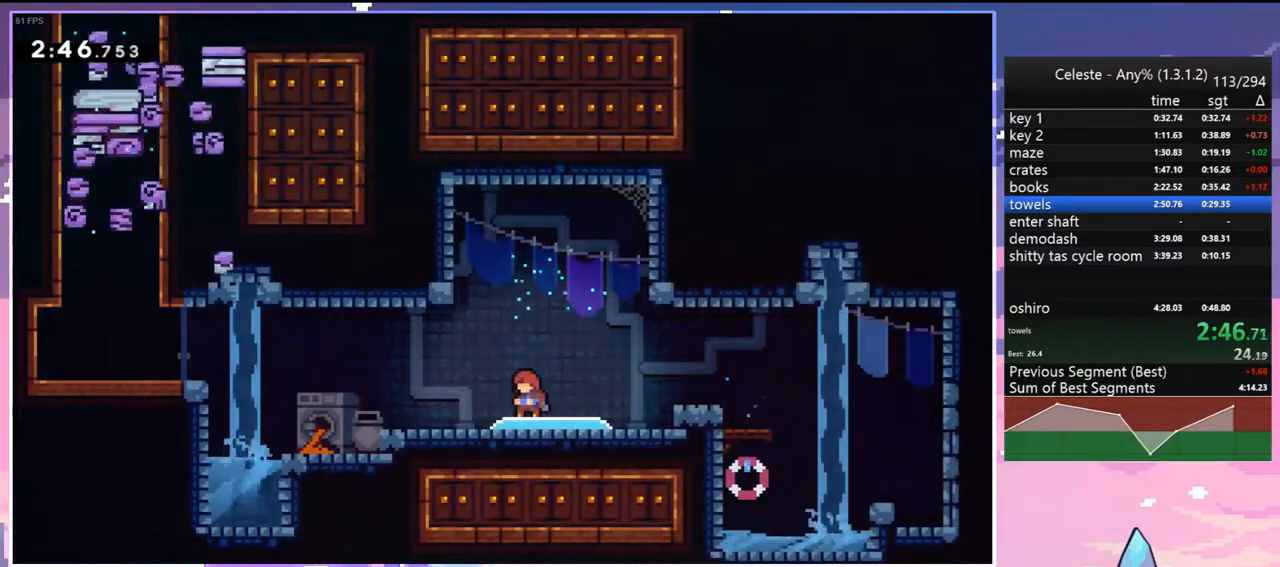
{"keys": ["down", "left"], "events": []}
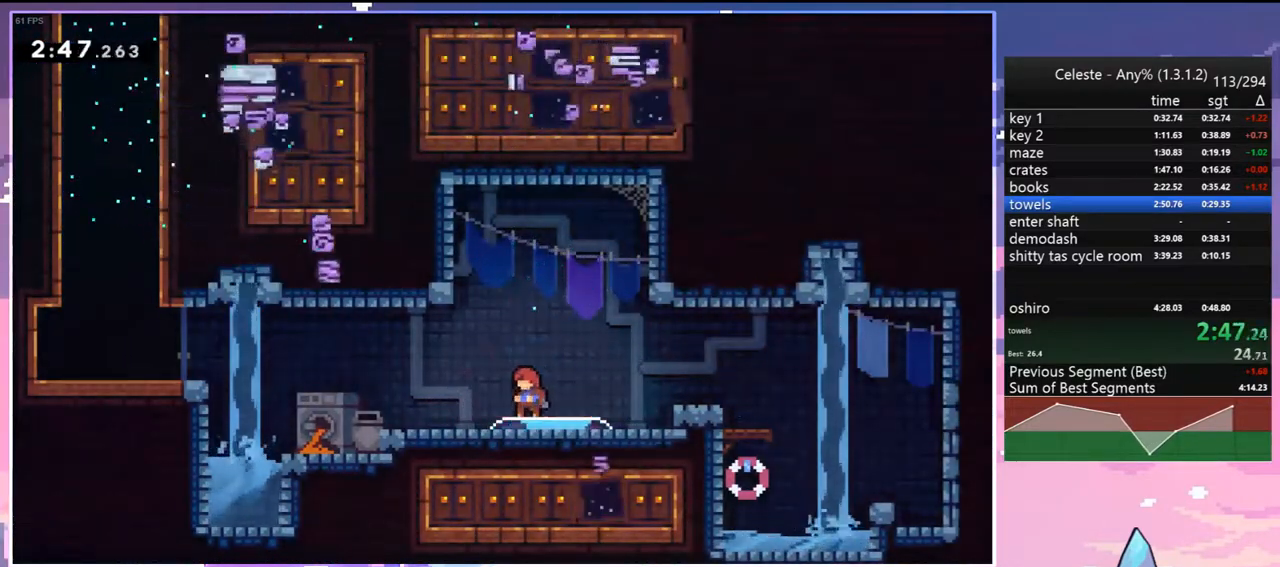
{"keys": ["dash", "down", "jump", "left"], "events": [[367, "dash", "down"], [467, "jump", "down"]]}
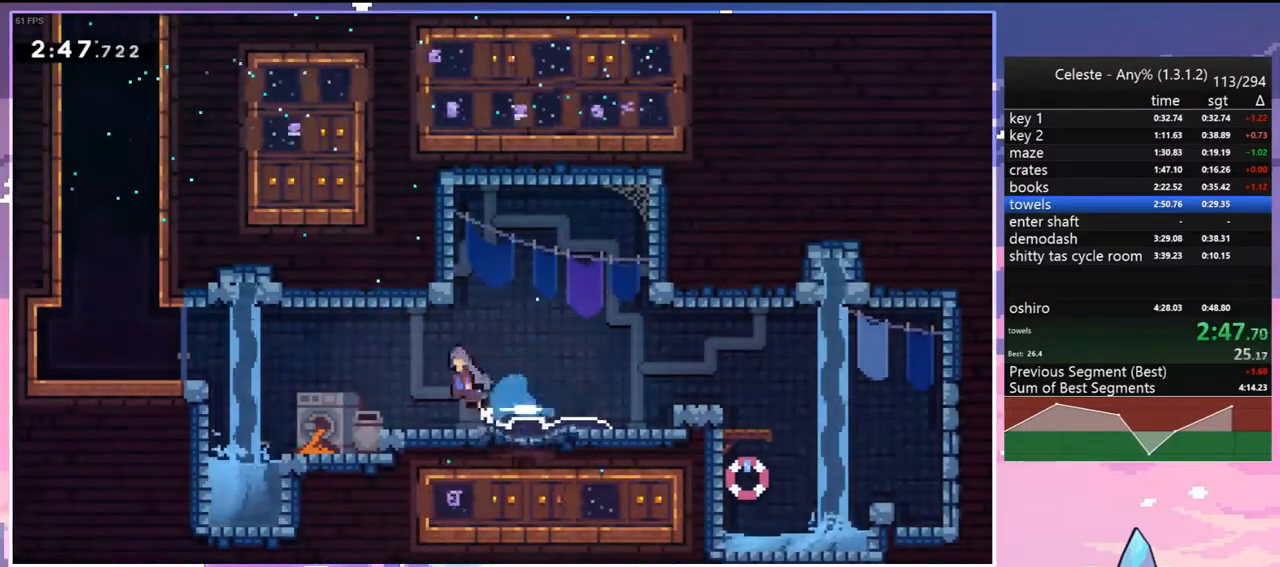
{"keys": ["dash", "up"], "events": [[17, "down", "up"], [67, "dash", "up"], [350, "dash", "down"], [350, "jump", "up"], [350, "left", "up"], [350, "up", "down"]]}
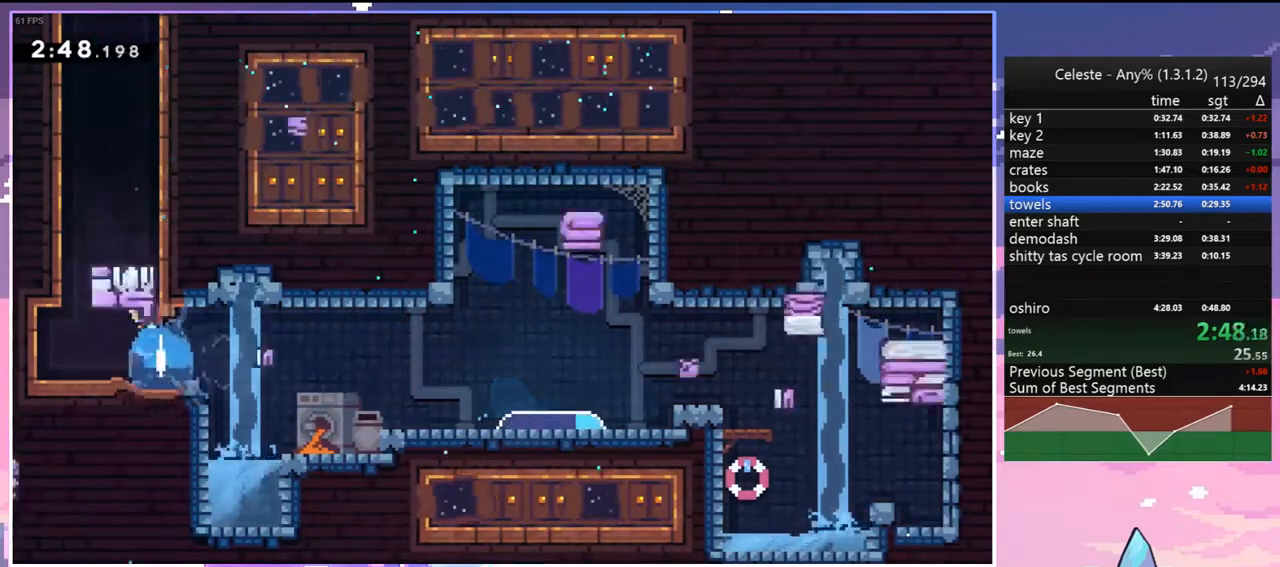
{"keys": ["grab", "jump2", "left", "up"], "events": [[133, "jump", "down"], [267, "grab", "down"], [267, "left", "down"], [317, "jump", "up"], [367, "dash", "up"], [367, "jump", "down"], [500, "jump", "up"], [500, "jump2", "down"]]}
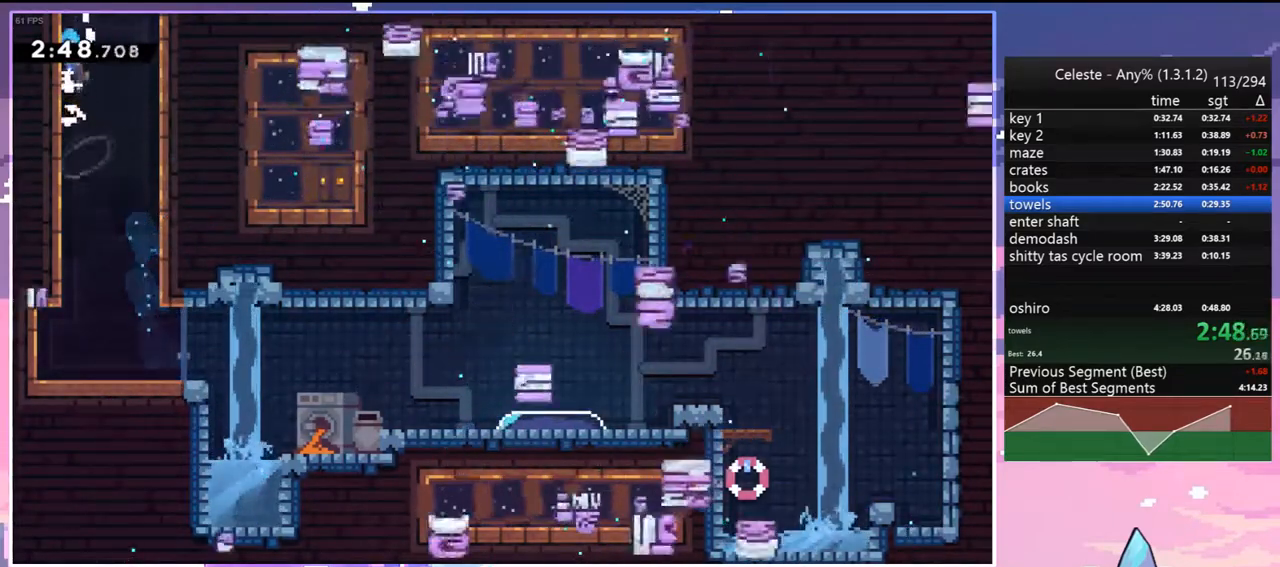
{"keys": ["grab", "left", "up"], "events": [[100, "jump", "down"], [133, "jump2", "up"], [183, "jump2", "down"], [283, "jump", "up"], [333, "jump2", "up"]]}
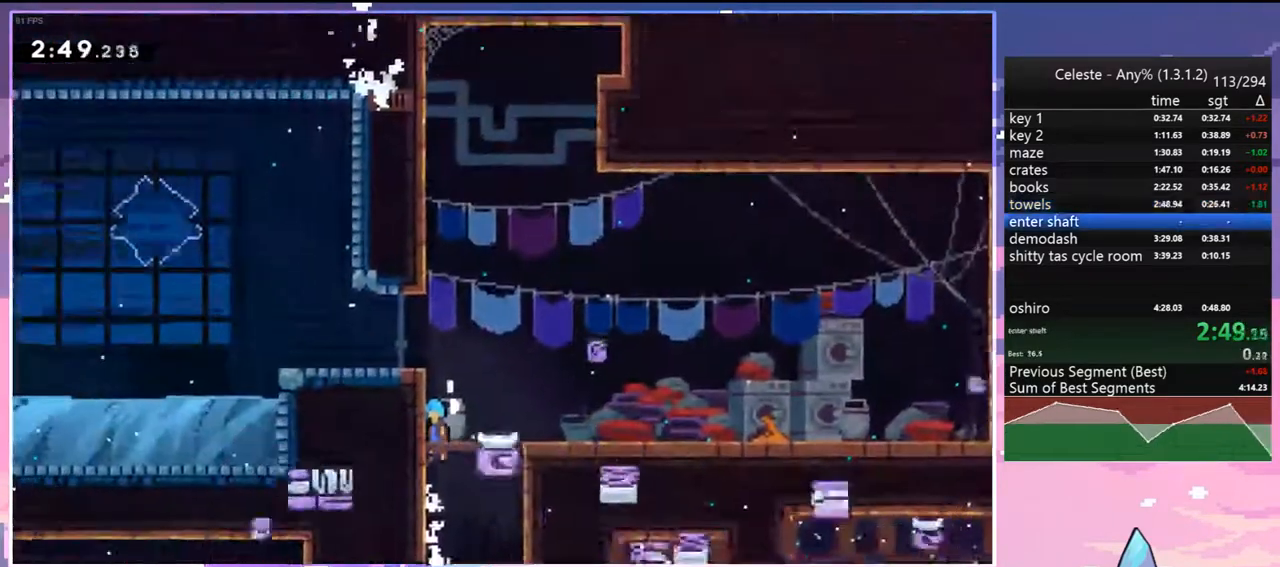
{"keys": ["grab", "jump2", "left", "up"], "events": [[383, "jump", "down"], [483, "jump", "up"], [483, "jump2", "down"]]}
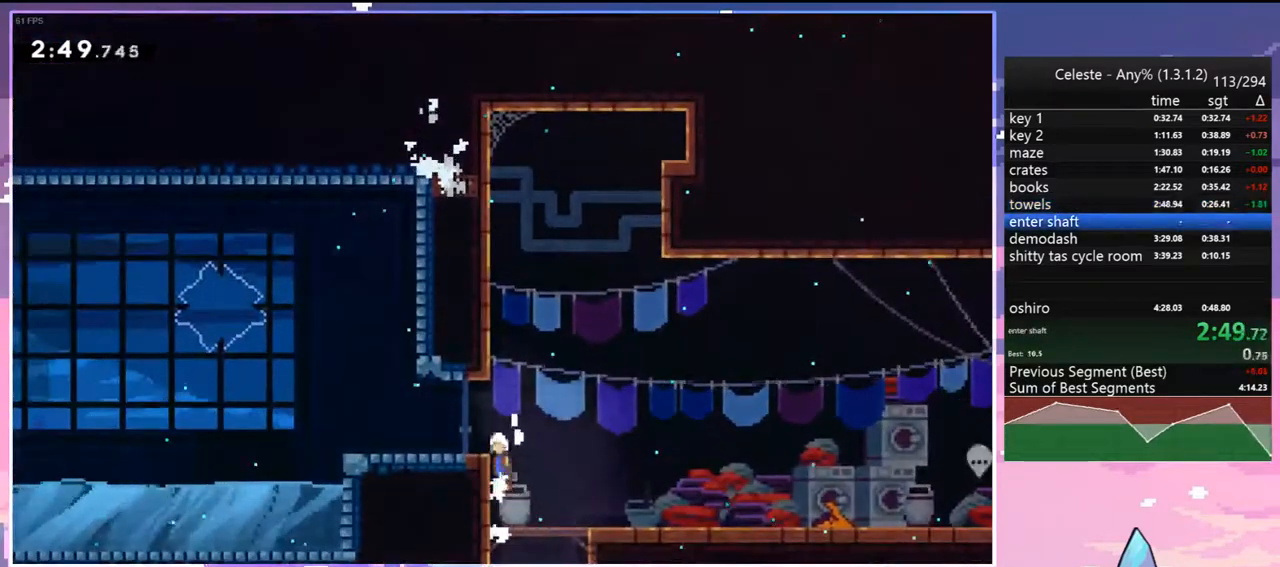
{"keys": ["jump", "left"], "events": [[83, "jump", "down"], [83, "jump2", "up"], [83, "up", "up"], [167, "down", "down"], [167, "grab", "up"], [217, "dash", "down"], [217, "jump", "up"], [367, "jump", "down"], [400, "dash", "up"], [400, "down", "up"]]}
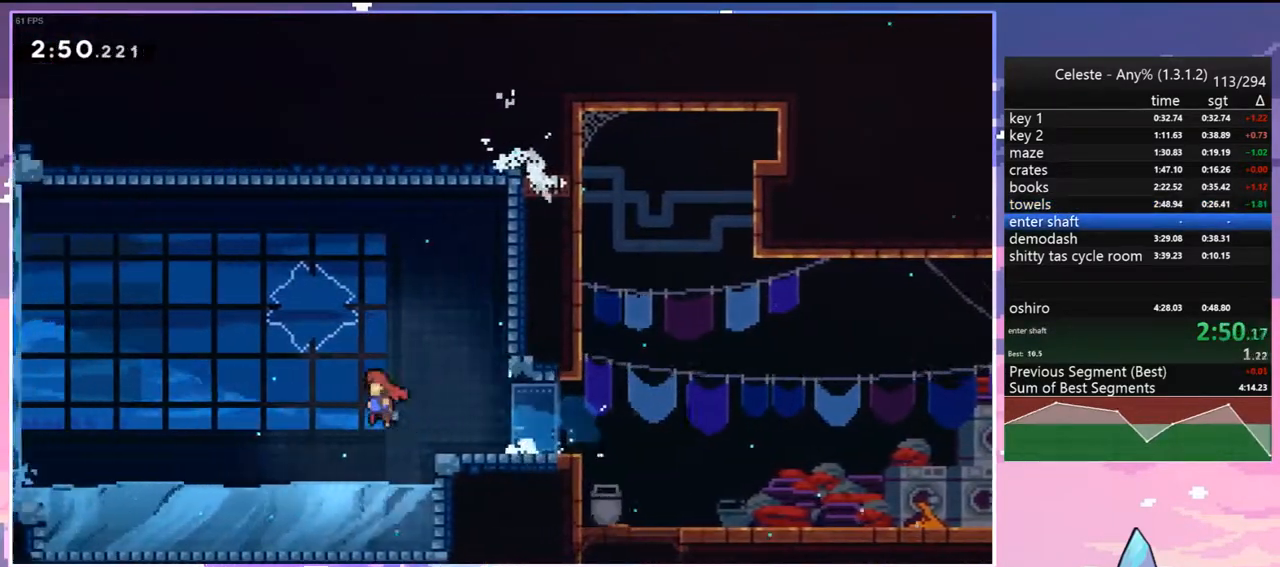
{"keys": ["left"], "events": [[50, "jump", "up"], [333, "jump", "down"], [467, "jump", "up"]]}
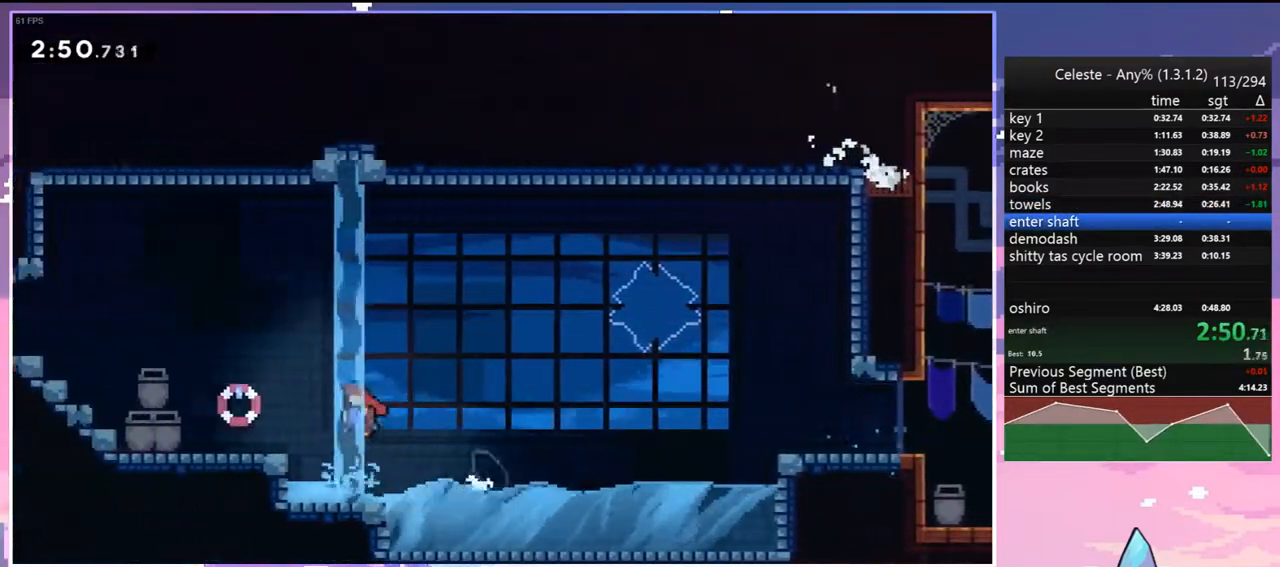
{"keys": ["grab", "jump", "left"], "events": [[300, "dash", "down"], [383, "grab", "down"], [433, "jump", "down"], [483, "dash", "up"]]}
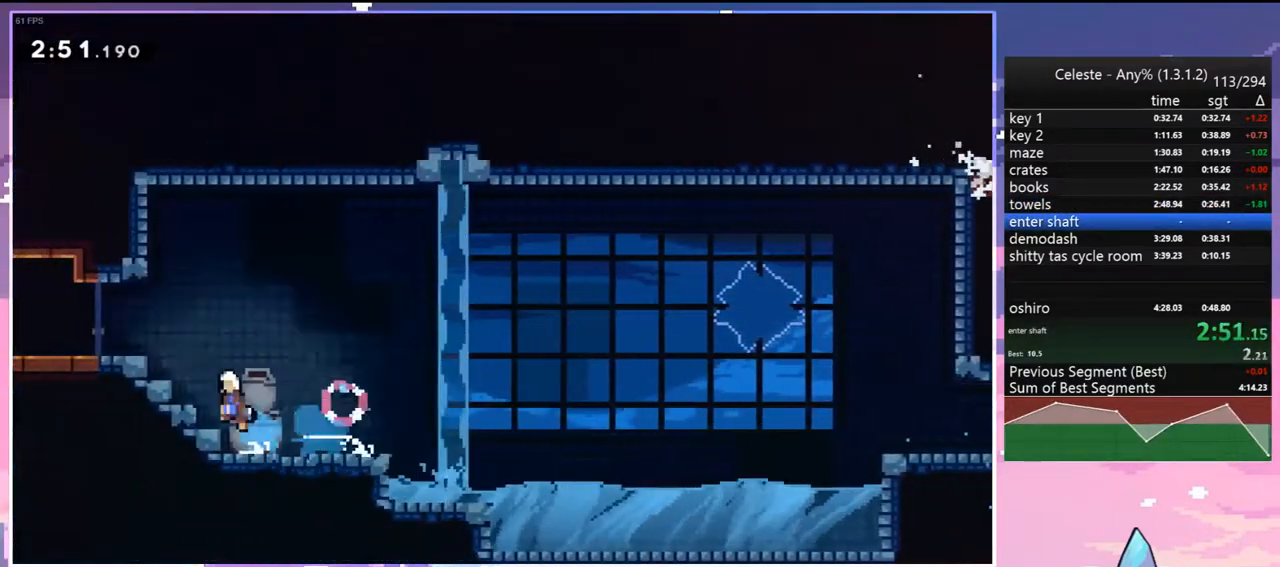
{"keys": ["jump", "left"], "events": [[33, "jump", "up"], [33, "jump2", "down"], [117, "jump", "down"], [167, "jump2", "up"], [217, "grab", "up"], [217, "jump", "up"], [400, "jump", "down"]]}
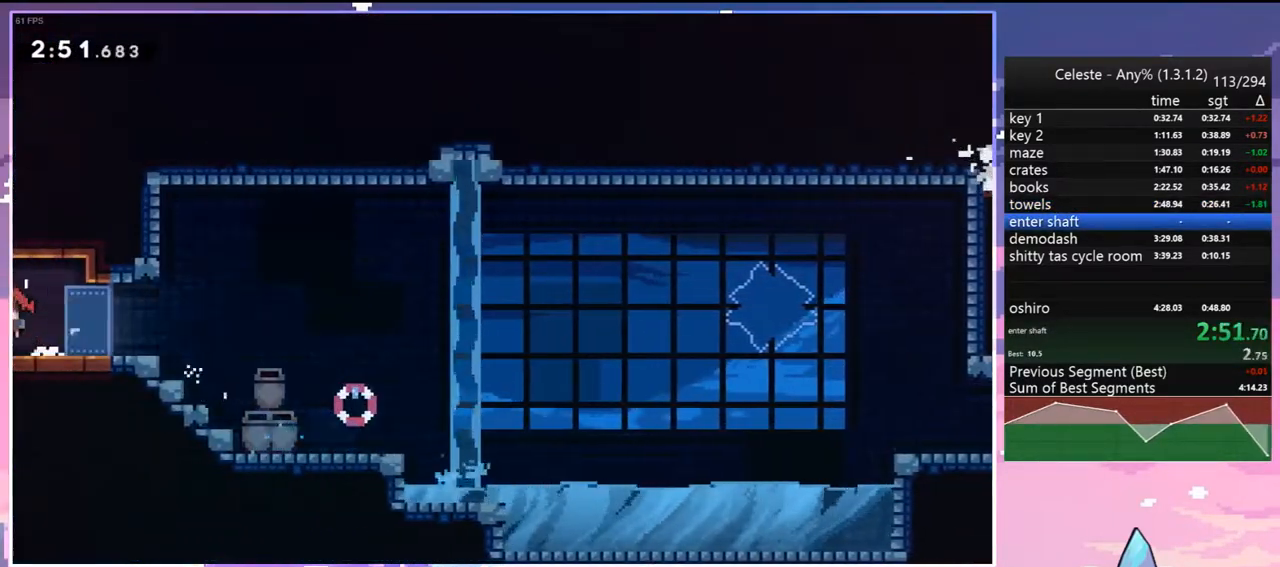
{"keys": ["jump", "left", "up"], "events": [[233, "up", "down"]]}
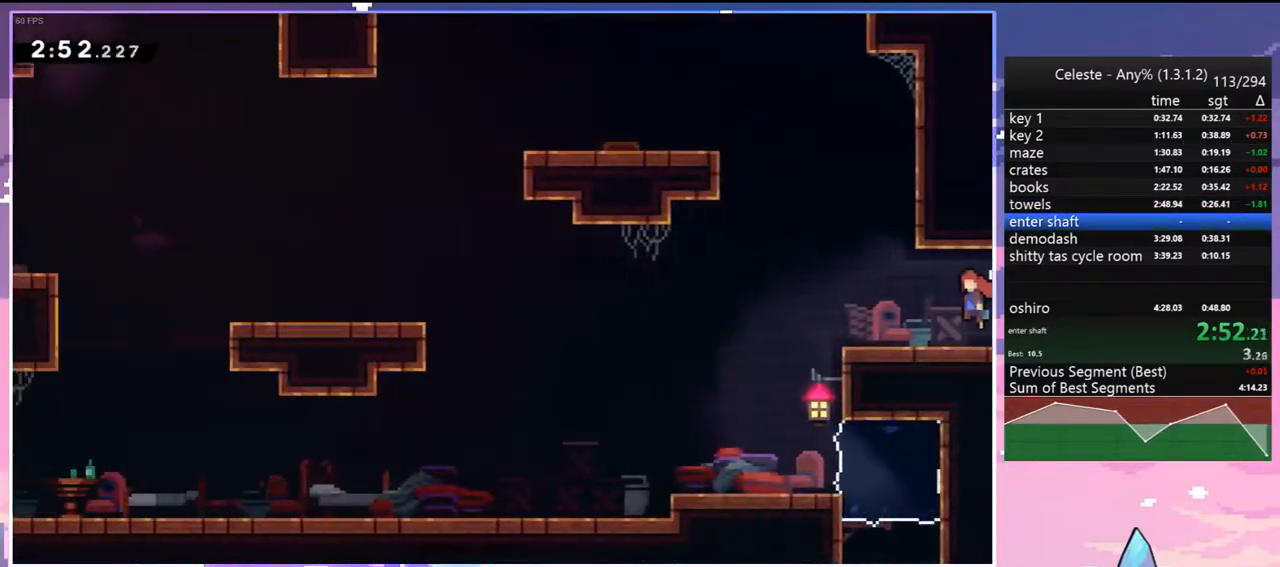
{"keys": ["dash", "grab", "left", "up"], "events": [[300, "dash", "down"], [383, "jump", "up"], [433, "grab", "down"]]}
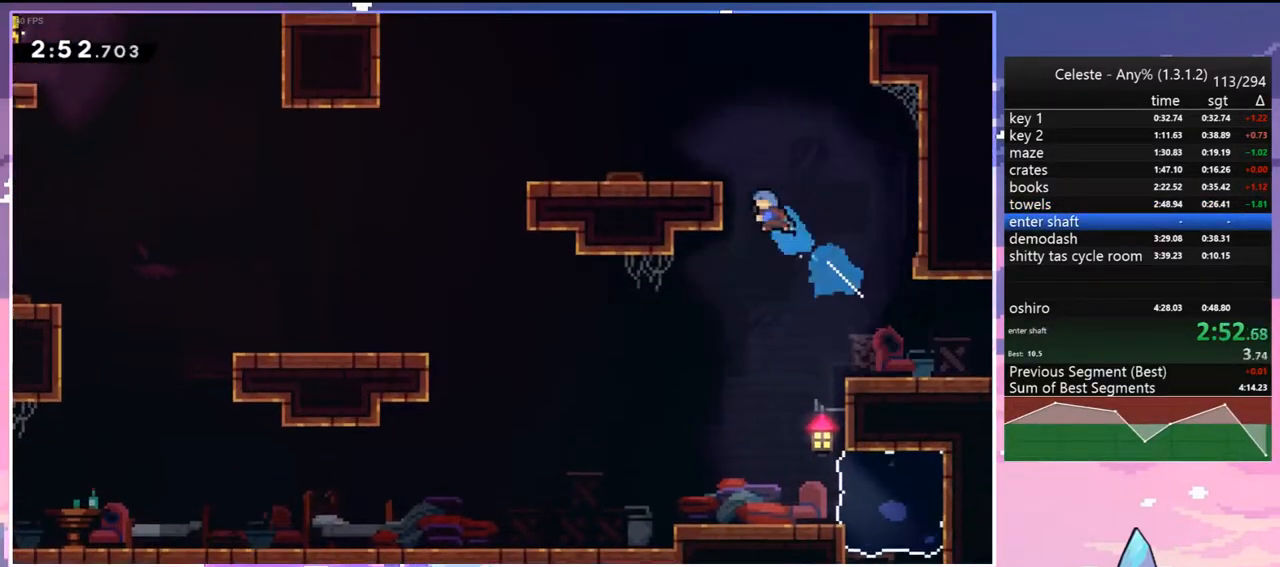
{"keys": ["left"], "events": [[33, "dash", "up"], [33, "jump", "down"], [83, "jump2", "down"], [167, "grab", "up"], [217, "jump", "up"], [217, "jump2", "up"], [267, "up", "up"]]}
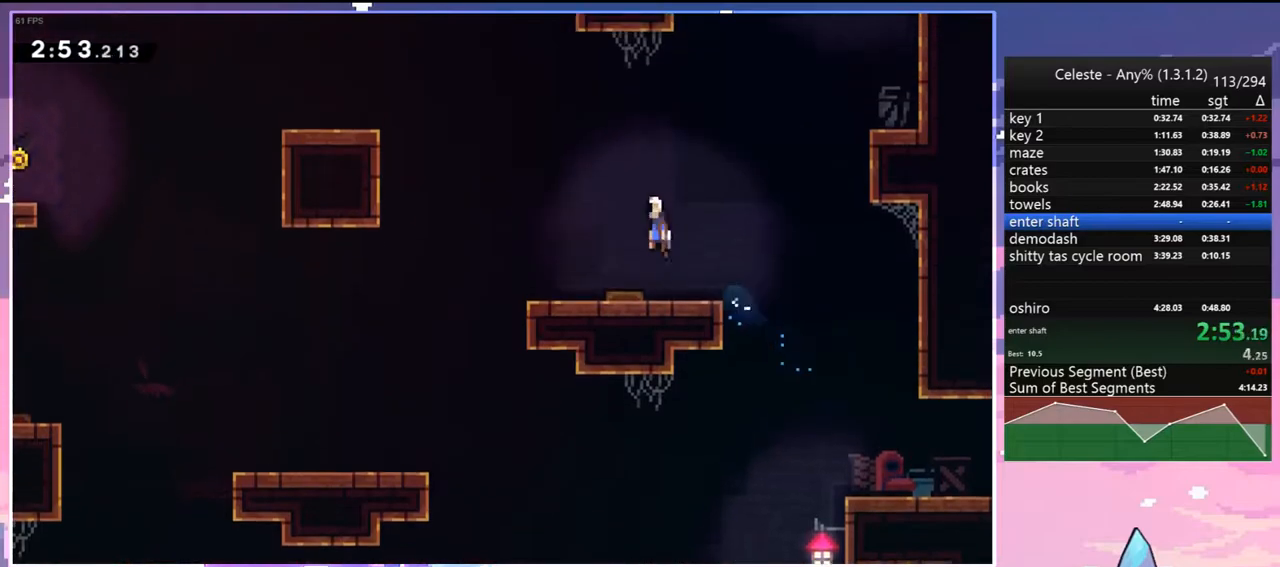
{"keys": ["grab", "left"], "events": [[283, "dash", "down"], [333, "grab", "down"], [417, "dash", "up"]]}
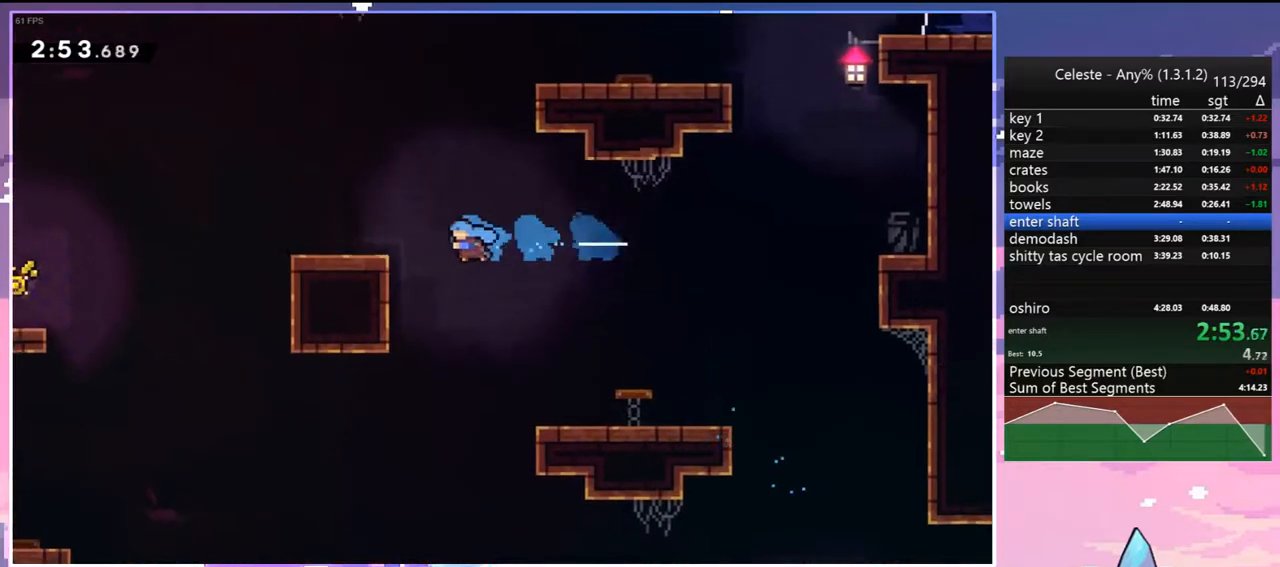
{"keys": ["grab", "left", "up"], "events": [[17, "up", "down"]]}
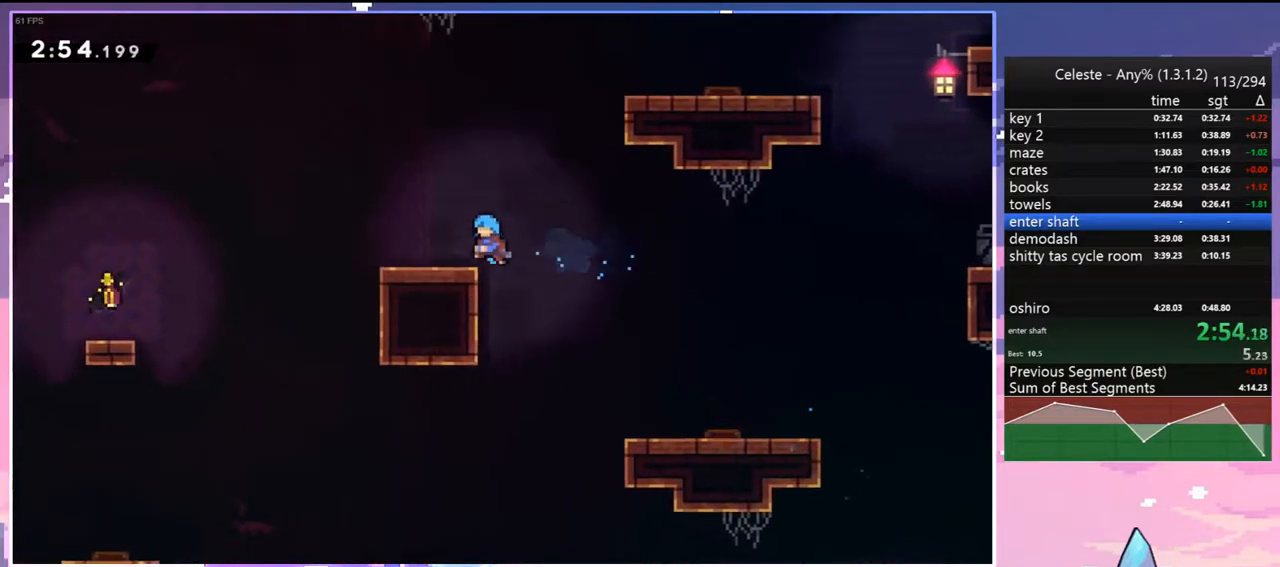
{"keys": ["dash", "down", "left"], "events": [[33, "grab", "up"], [33, "left", "up"], [33, "up", "up"], [117, "left", "down"], [167, "down", "down"], [217, "dash", "down"], [350, "jump", "down"], [400, "dash", "up"], [500, "dash", "down"], [500, "jump", "up"]]}
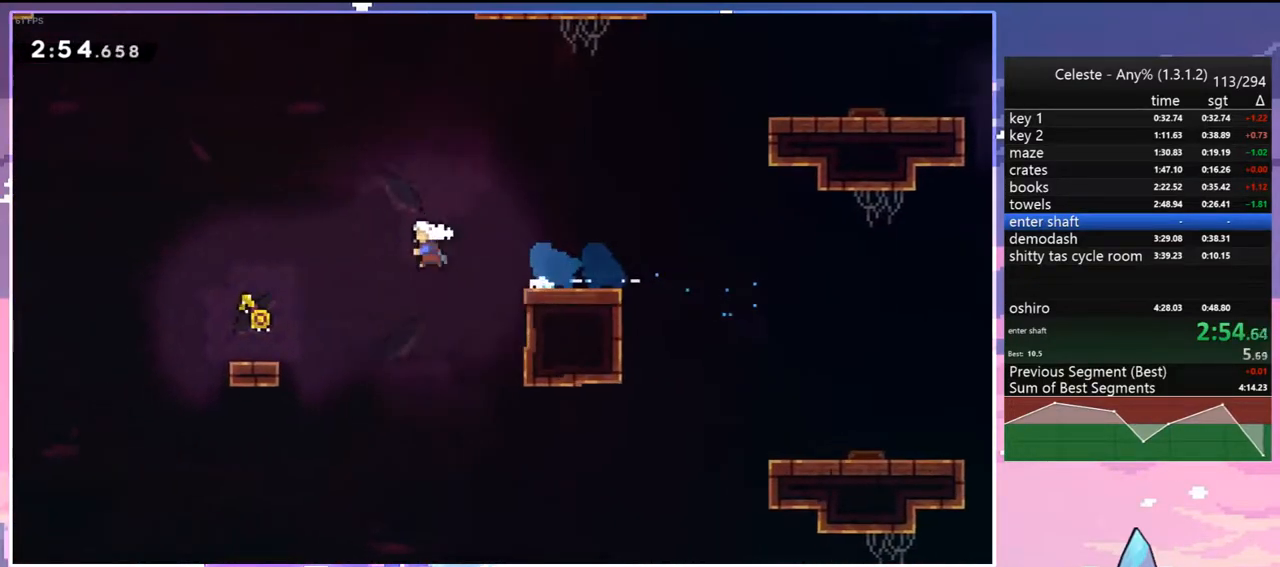
{"keys": ["dash", "jump", "left", "up"], "events": [[133, "dash", "up"], [233, "jump", "down"], [283, "down", "up"], [367, "up", "down"], [467, "dash", "down"]]}
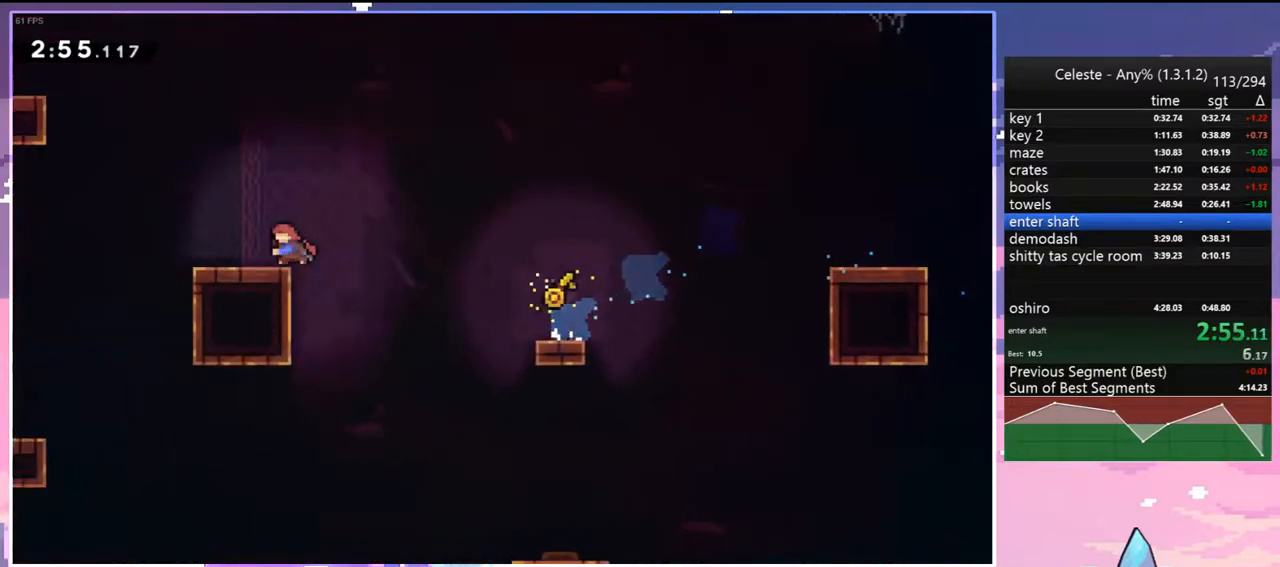
{"keys": ["grab", "jump", "jump2", "left", "up"], "events": [[17, "jump", "up"], [150, "grab", "down"], [250, "dash", "up"], [300, "jump", "down"], [433, "jump2", "down"]]}
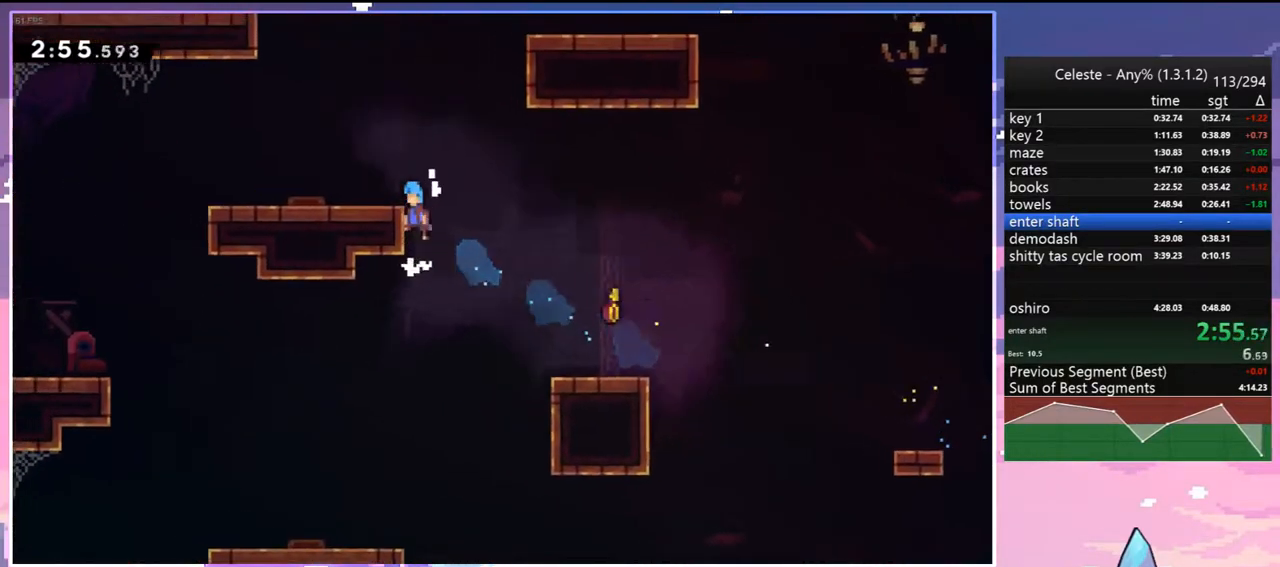
{"keys": ["dash", "up"], "events": [[117, "jump", "up"], [167, "jump2", "up"], [317, "grab", "up"], [450, "left", "up"], [500, "dash", "down"]]}
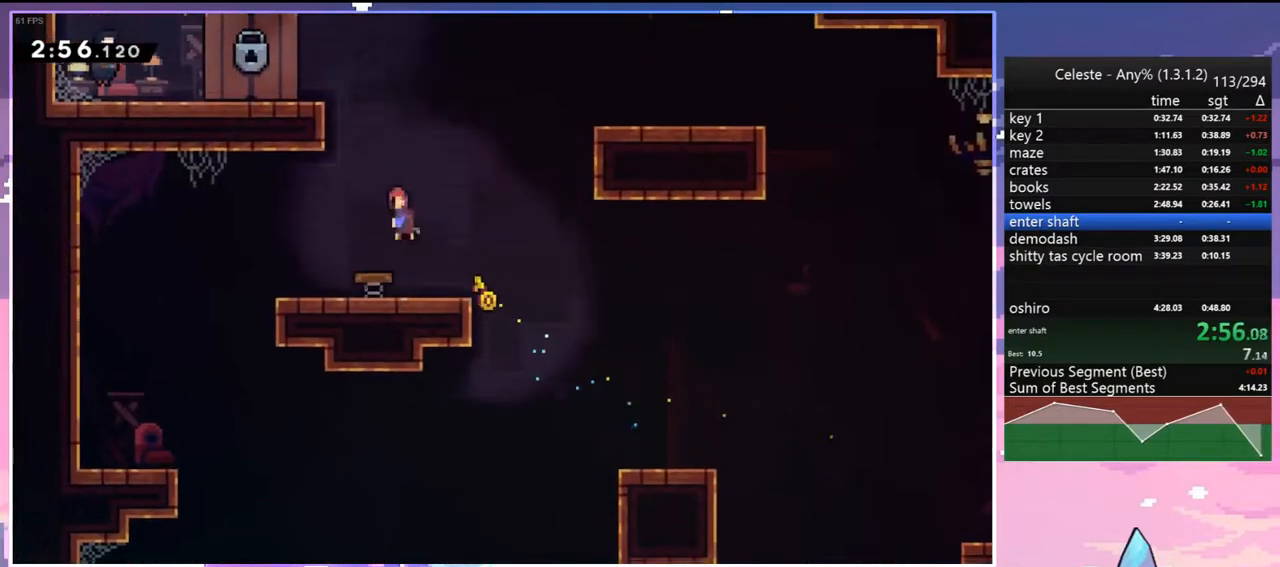
{"keys": ["grab", "left", "up"], "events": [[100, "grab", "down"], [133, "left", "down"], [183, "dash", "up"]]}